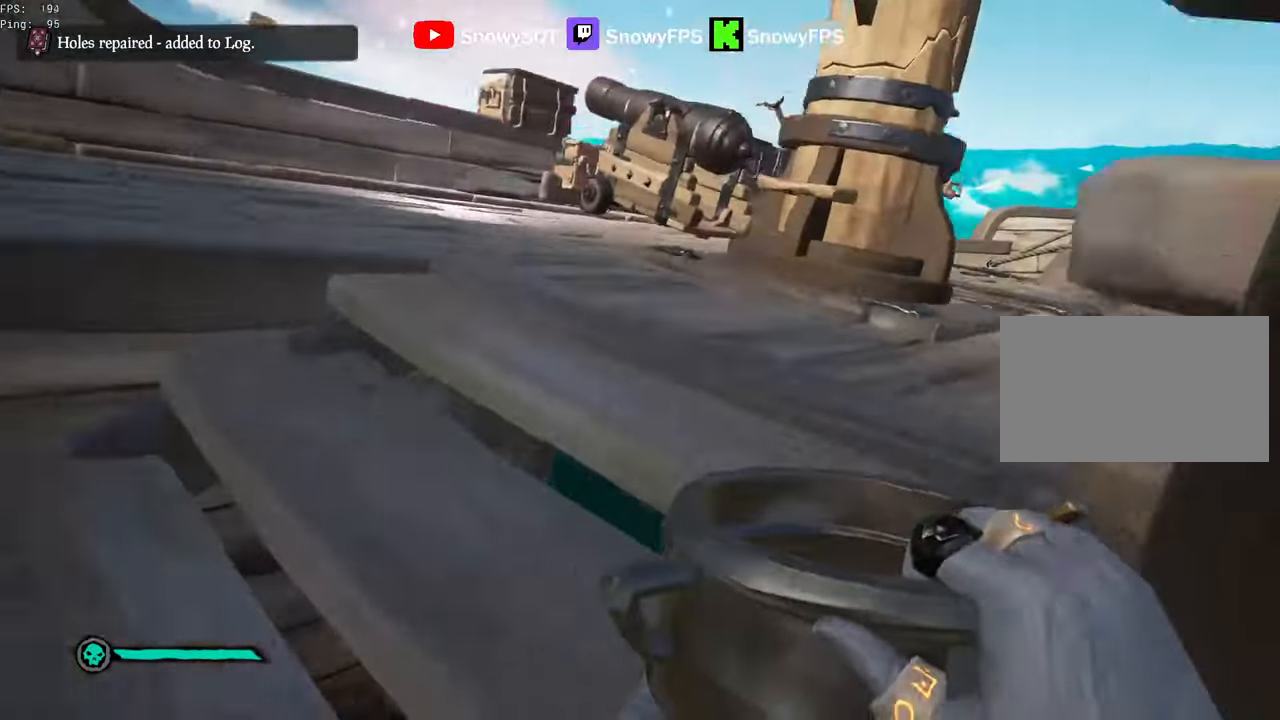
Gameplay with keyboard and mouse; each line is a JSON object with the keys and mouse buttons held at the frame after it. "events" lists presses ("down") and releases ("up") of "1", "2", "3", "4", "5", "a", "alt", "c", "caps_lock", "ctrl", "d", "e", "f", "g", "q", "r", "s", "shift", "space", "t", "tab", "v", "w", "x", "z", "mouse_left", "mouse_wheel" and "mouse_right" between this image and that frame as [ms after this image, input, new state], when the widget could be followed in between. "mouse_left", "mouse_wheel", "mouse_right" = the "left", "wheel", "right" buttons of the "mouse" list. No other keys are recorded. "wheel" means that the mouse wheel is clicked or scrolled. "mouse_move" is the direction in which the mouse moves at that frame (one of eight, or "still"), when it could be read.
{"keys": ["w"], "mouse": [], "mouse_move": "up-right", "events": [[33, "mouse_left", "down"], [216, "d", "up"], [316, "mouse_left", "up"], [366, "mouse_left", "down"], [500, "mouse_left", "up"]]}
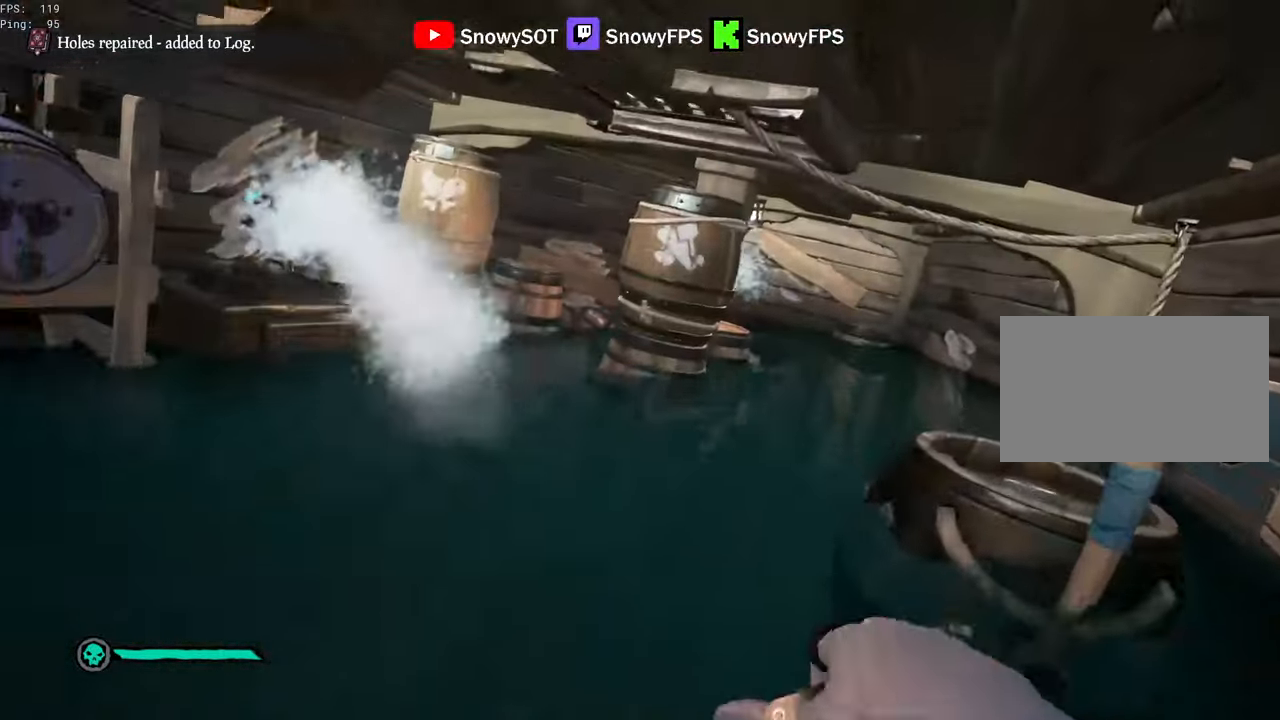
{"keys": ["f"], "mouse": [], "mouse_move": "still", "events": [[150, "shift", "down"], [383, "shift", "up"], [466, "f", "down"], [466, "w", "up"]]}
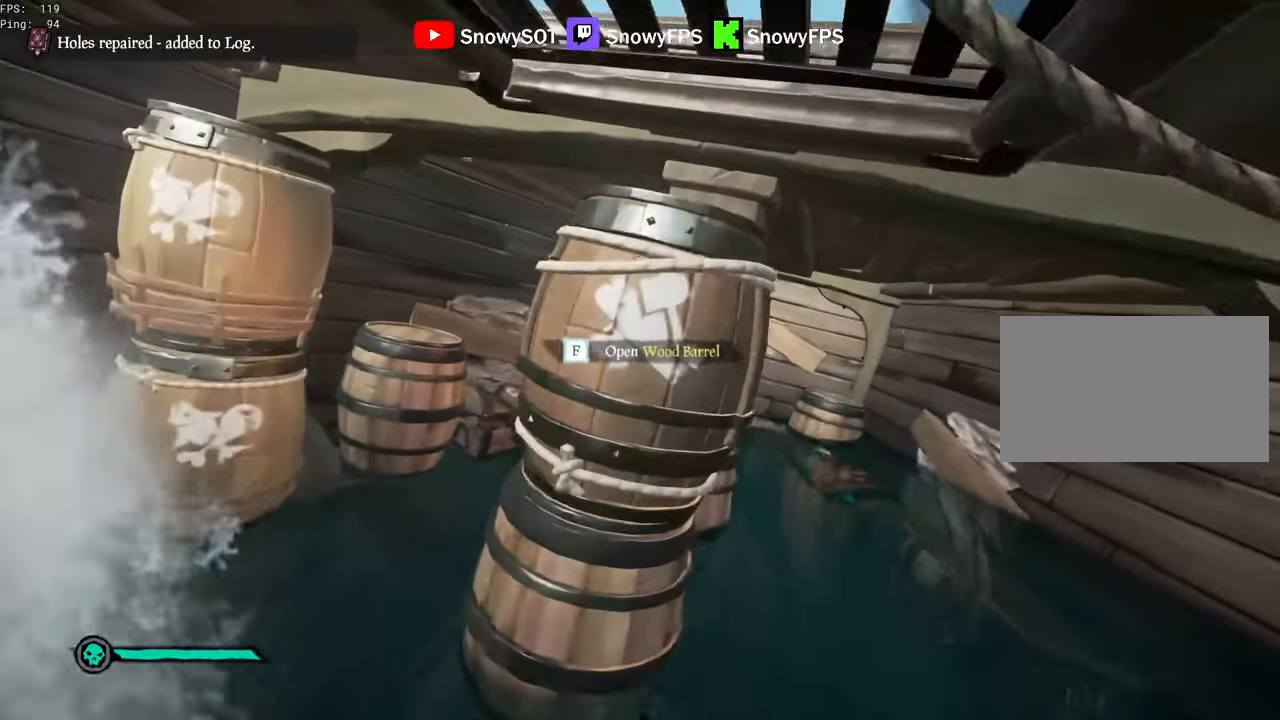
{"keys": ["w"], "mouse": [], "mouse_move": "right", "events": [[16, "f", "up"], [116, "f", "down"], [166, "f", "up"], [483, "w", "down"]]}
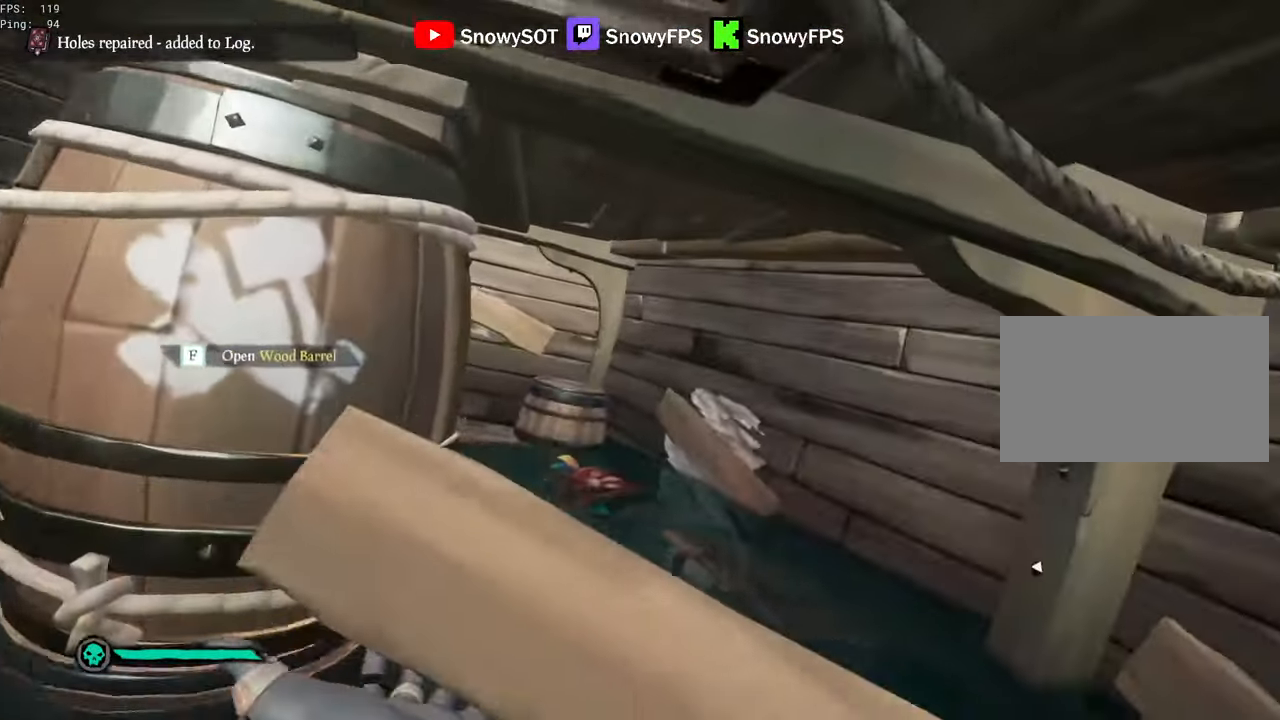
{"keys": ["shift", "w"], "mouse": [], "mouse_move": "left", "events": [[83, "shift", "down"]]}
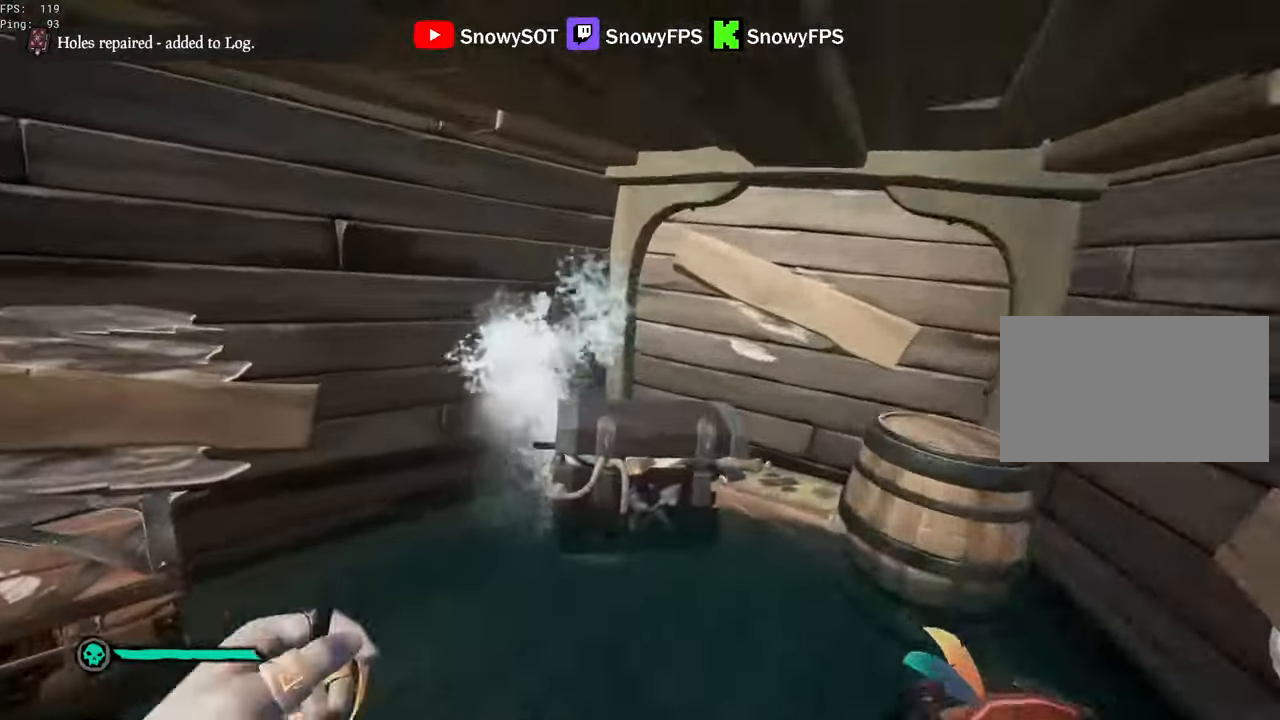
{"keys": [], "mouse": [], "mouse_move": "left", "events": [[150, "d", "down"], [150, "shift", "up"], [200, "w", "up"], [283, "mouse_left", "down"], [433, "mouse_left", "up"], [466, "d", "up"]]}
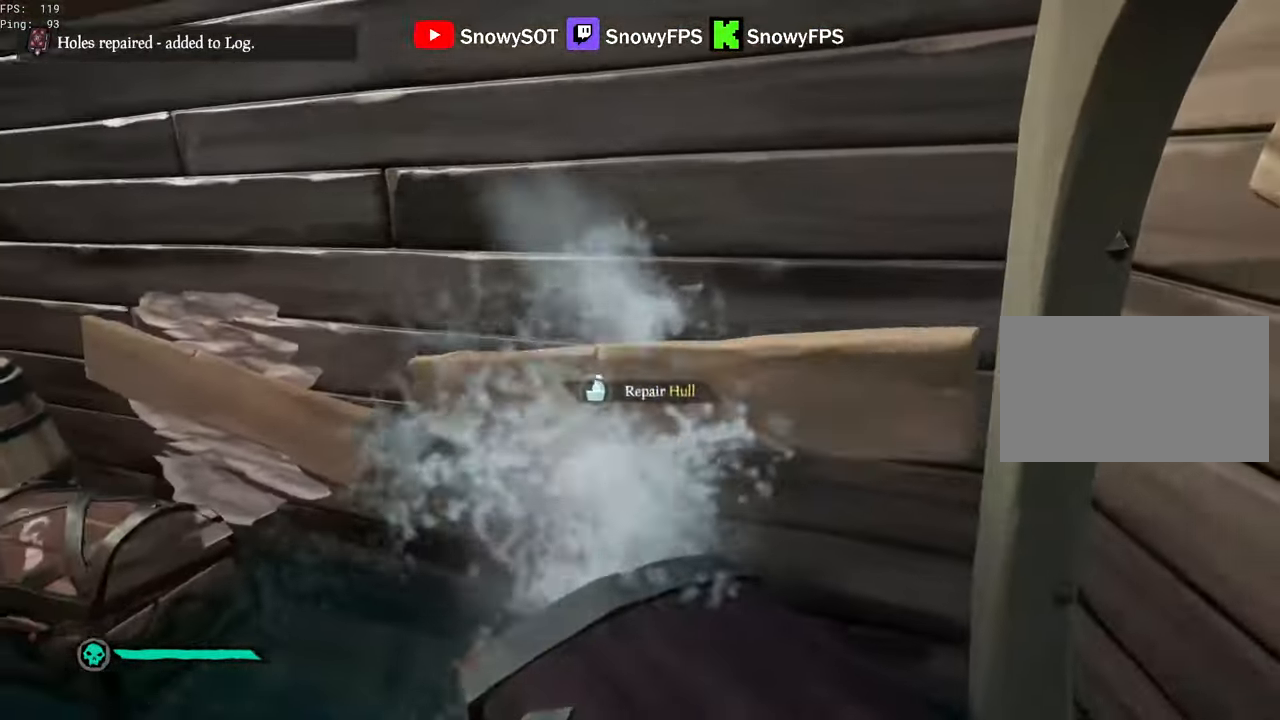
{"keys": ["d"], "mouse": [], "mouse_move": "still", "events": [[167, "d", "down"]]}
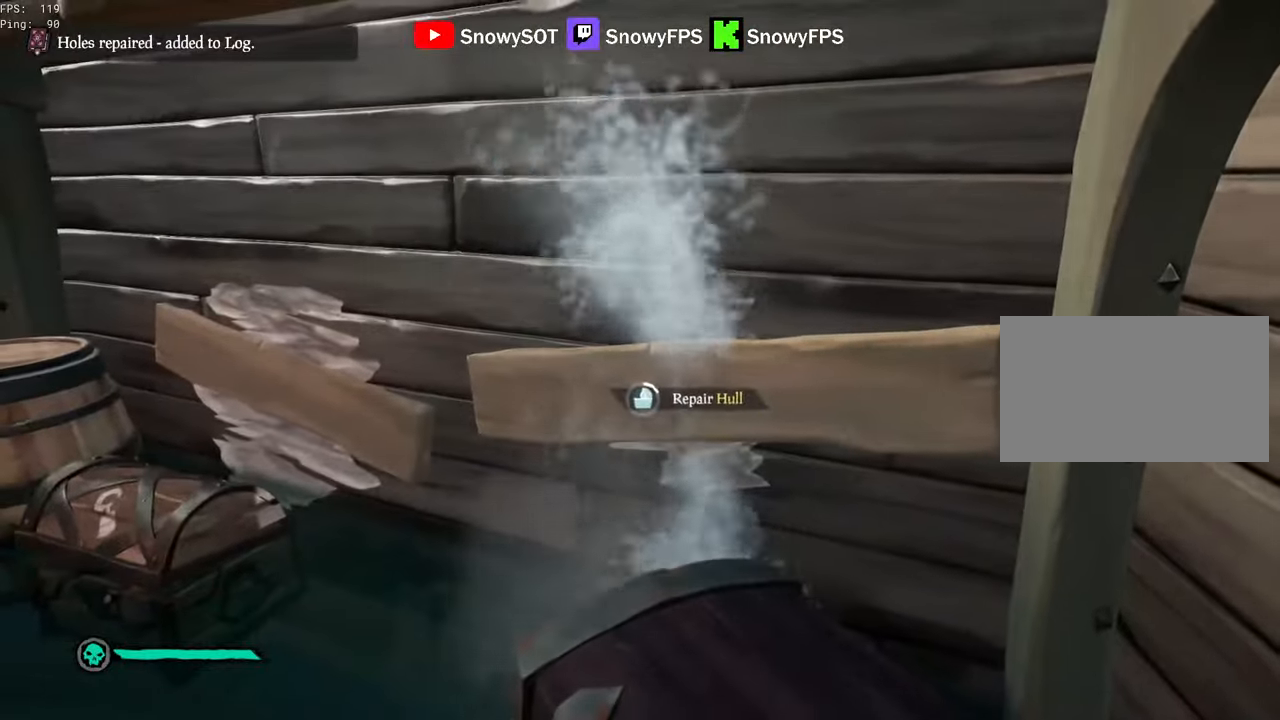
{"keys": [], "mouse": [], "mouse_move": "still", "events": [[33, "d", "up"]]}
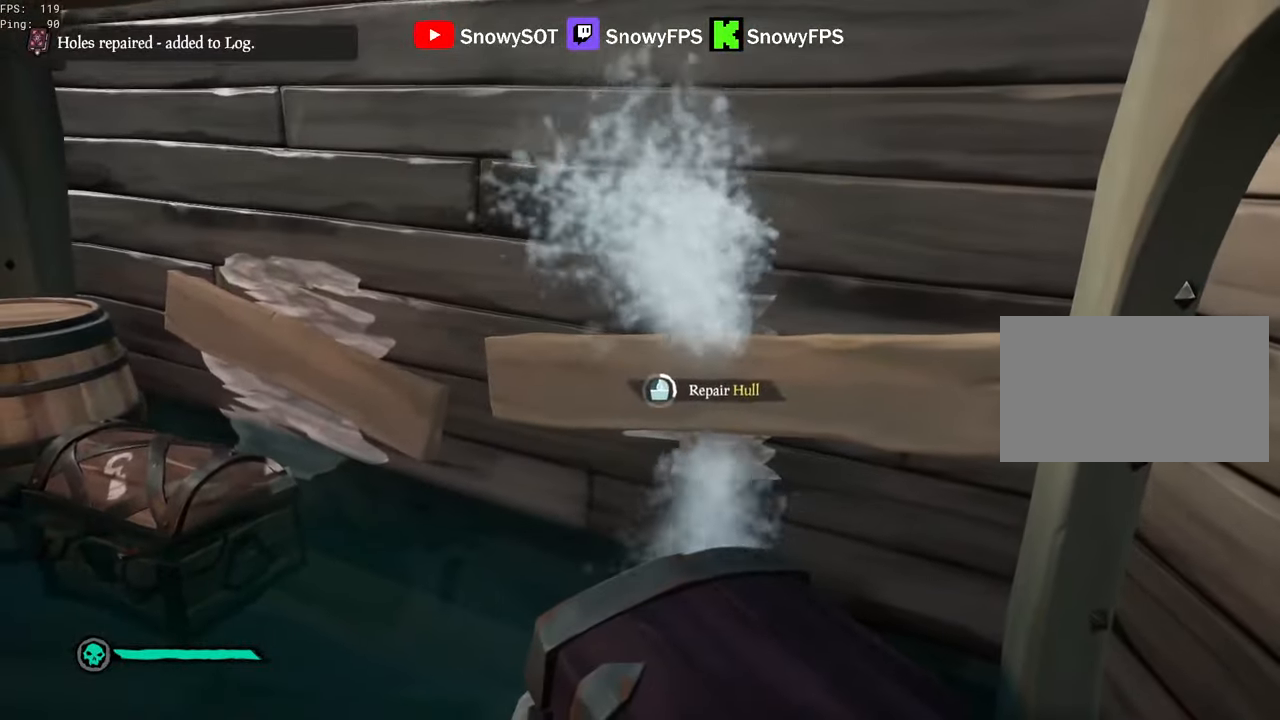
{"keys": [], "mouse": [], "mouse_move": "still", "events": []}
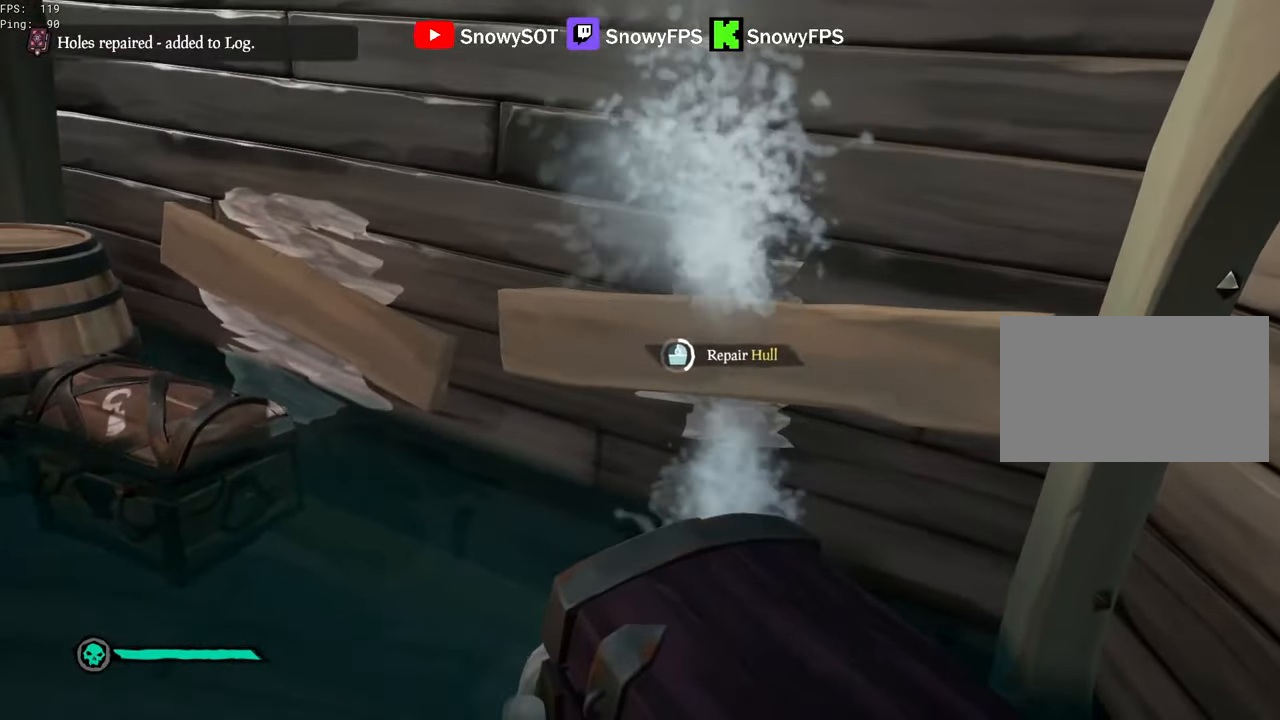
{"keys": [], "mouse": [], "mouse_move": "still", "events": []}
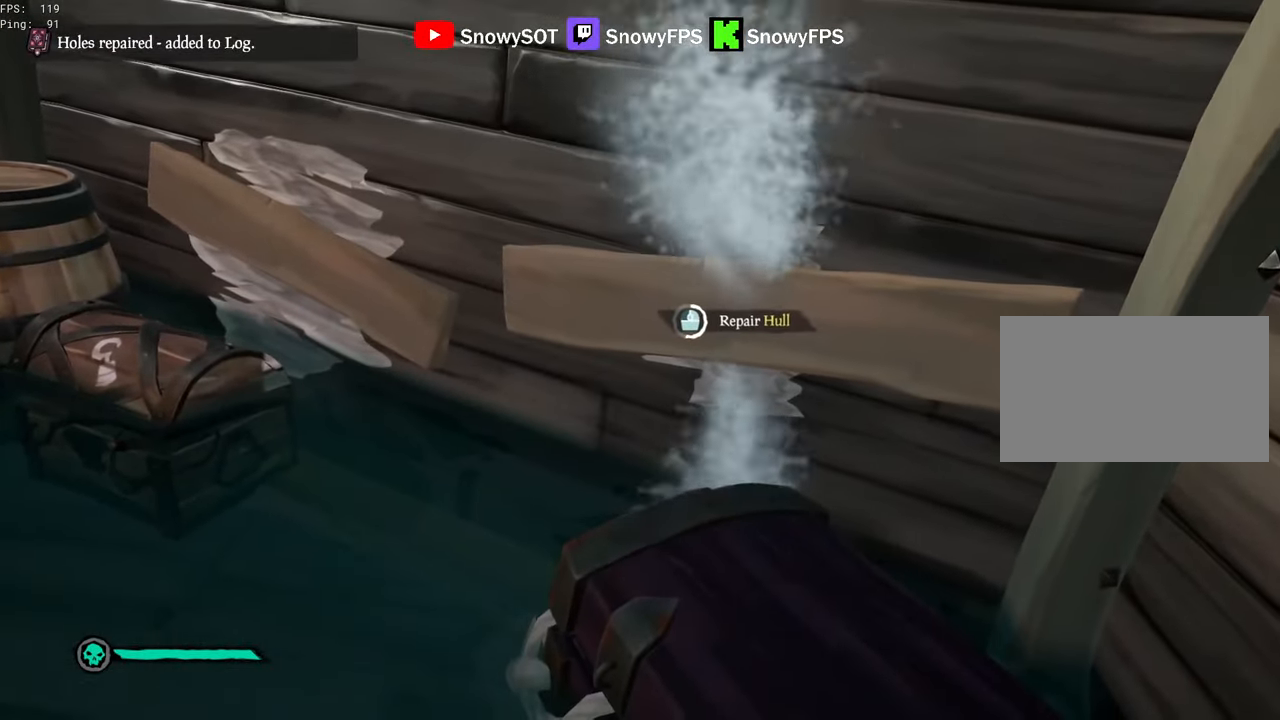
{"keys": [], "mouse": [], "mouse_move": "still", "events": []}
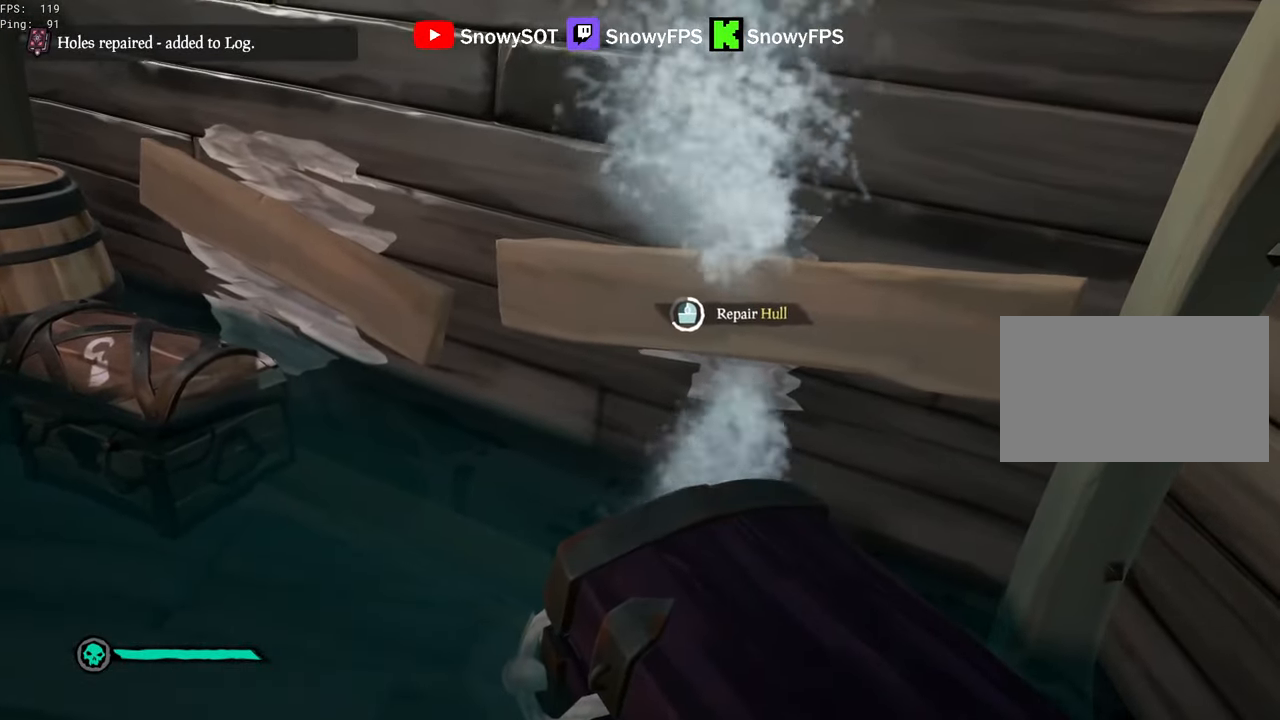
{"keys": [], "mouse": [], "mouse_move": "still", "events": []}
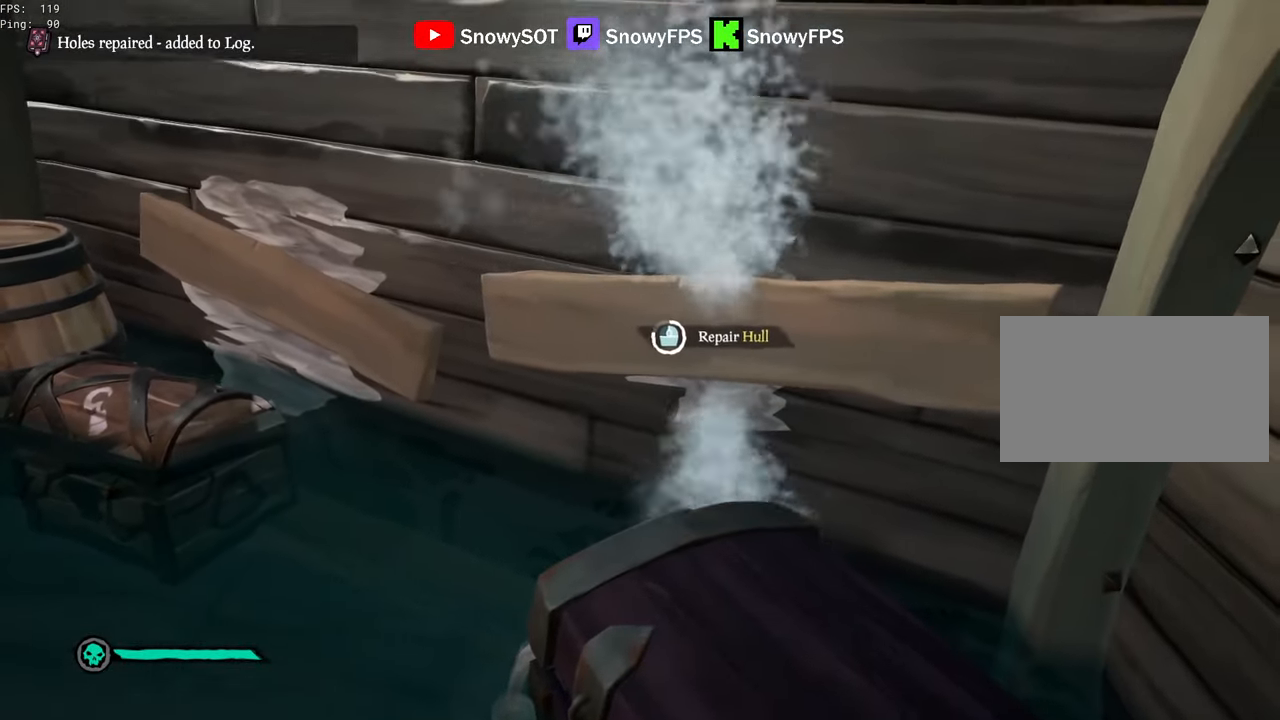
{"keys": [], "mouse": [], "mouse_move": "still", "events": []}
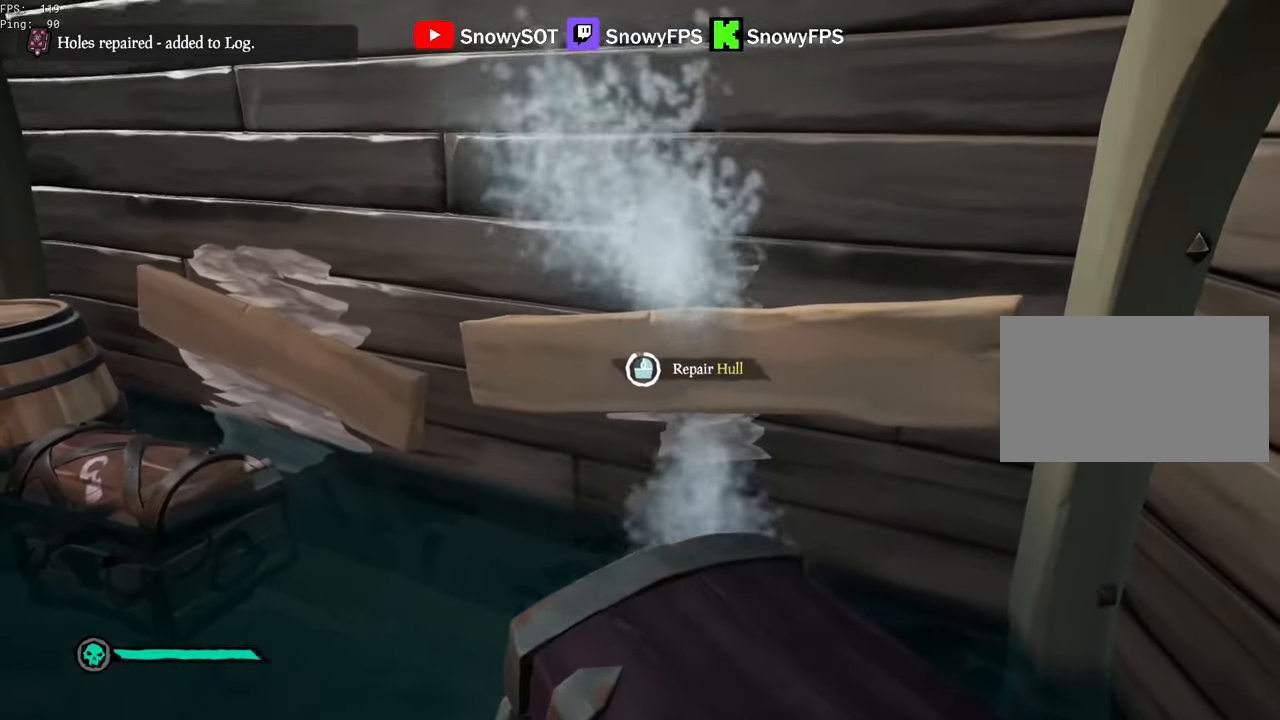
{"keys": ["a"], "mouse": [], "mouse_move": "still", "events": [[467, "a", "down"]]}
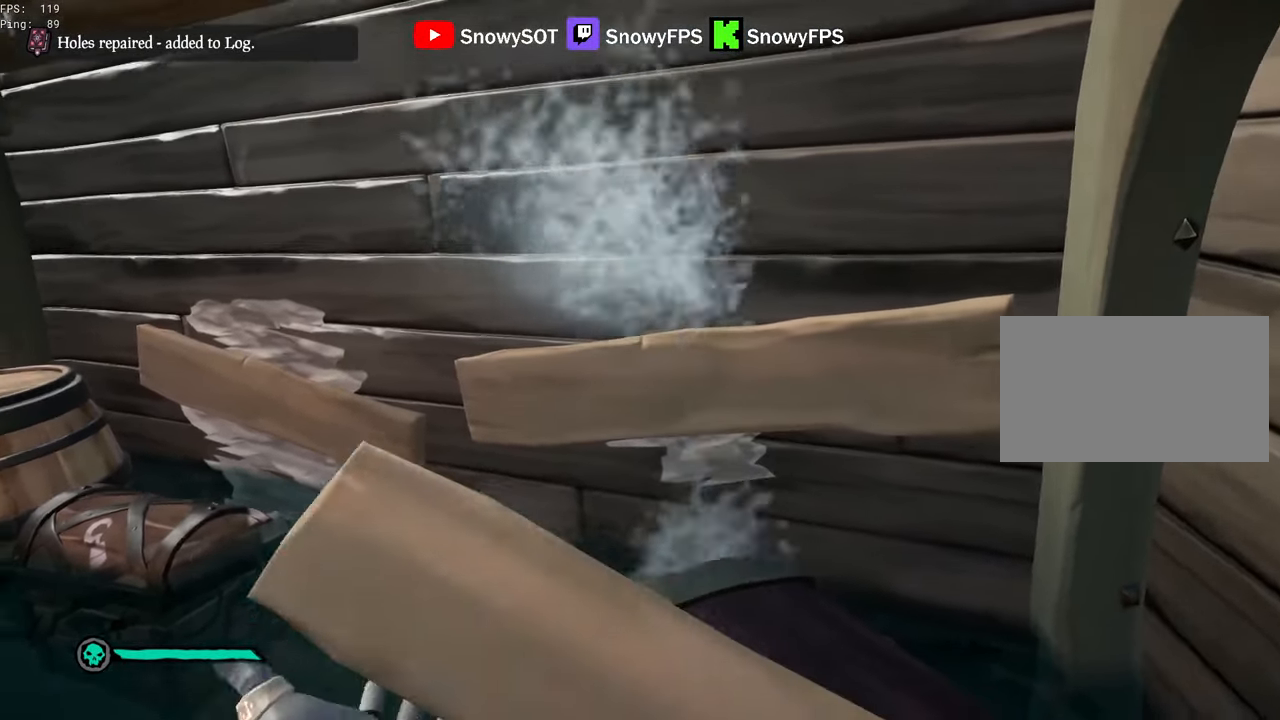
{"keys": ["a", "shift", "w"], "mouse": [], "mouse_move": "still", "events": [[100, "w", "down"], [233, "a", "up"], [233, "shift", "down"], [467, "a", "down"]]}
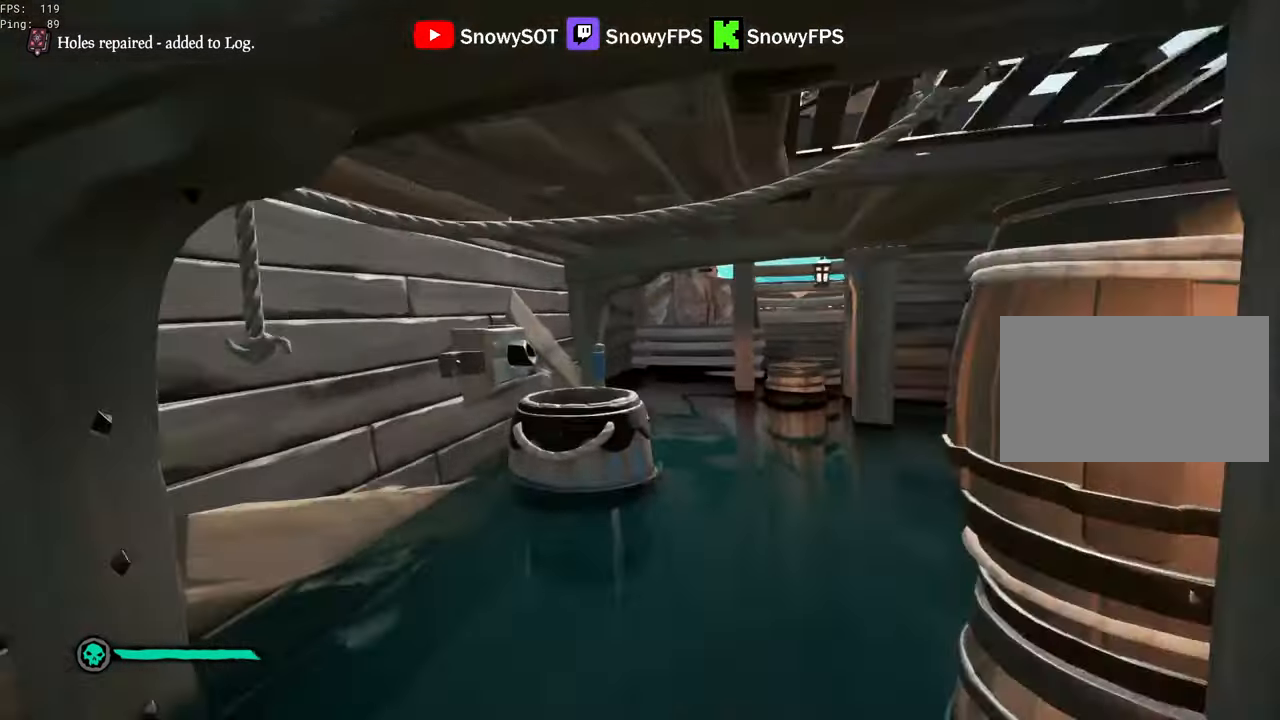
{"keys": ["shift", "w"], "mouse": [], "mouse_move": "left", "events": [[17, "a", "up"], [67, "d", "down"], [117, "d", "up"]]}
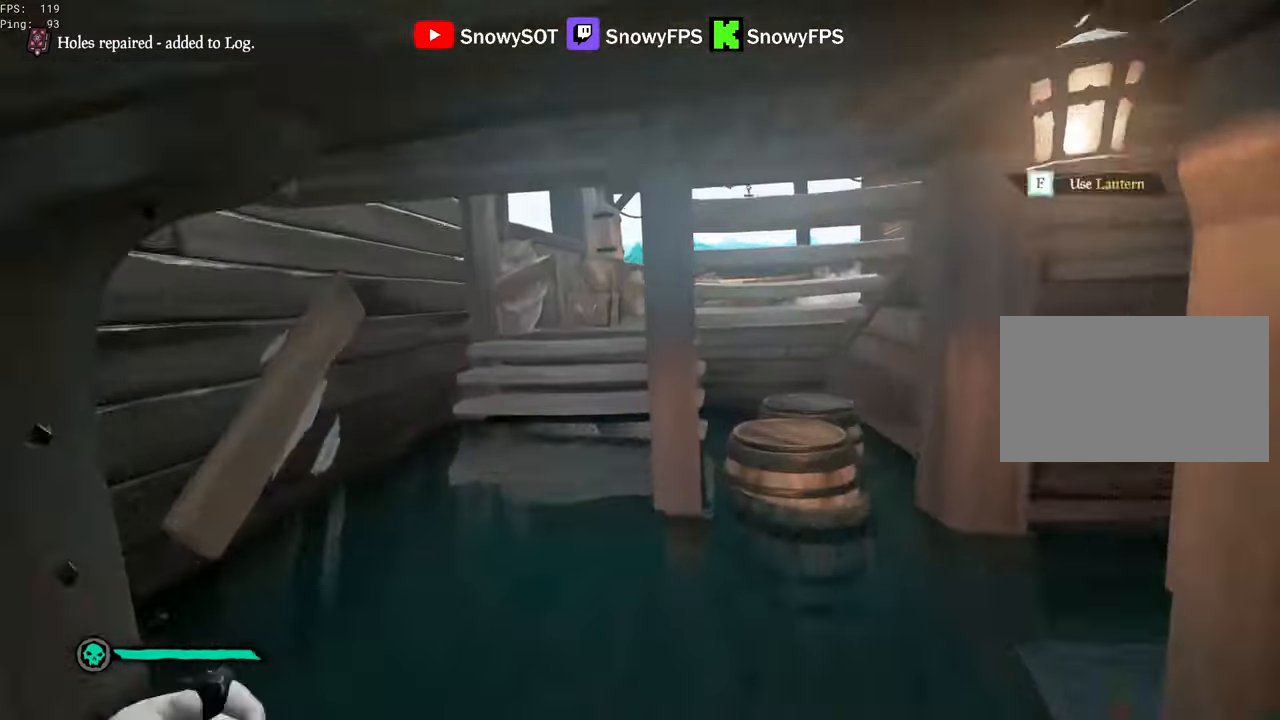
{"keys": ["shift", "w"], "mouse": [], "mouse_move": "right", "events": [[33, "a", "down"], [133, "a", "up"], [267, "space", "down"], [367, "space", "up"]]}
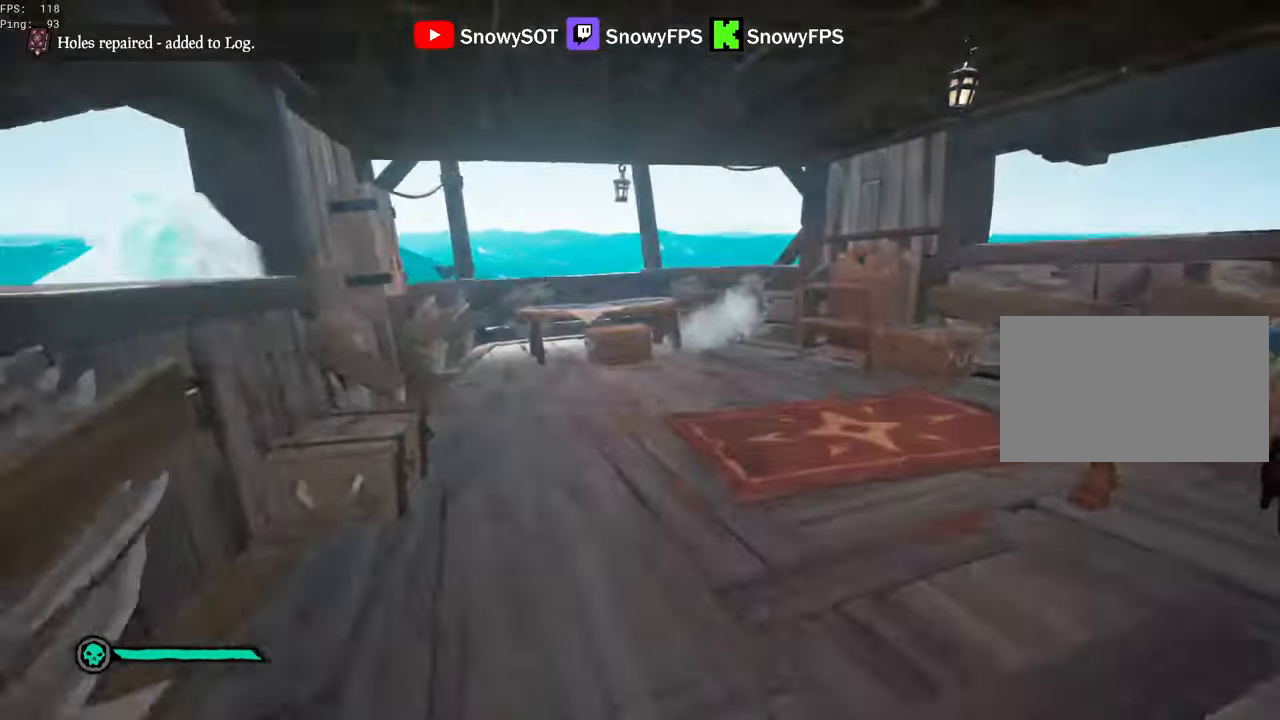
{"keys": ["shift", "w"], "mouse": [], "mouse_move": "still", "events": [[384, "a", "down"], [434, "a", "up"]]}
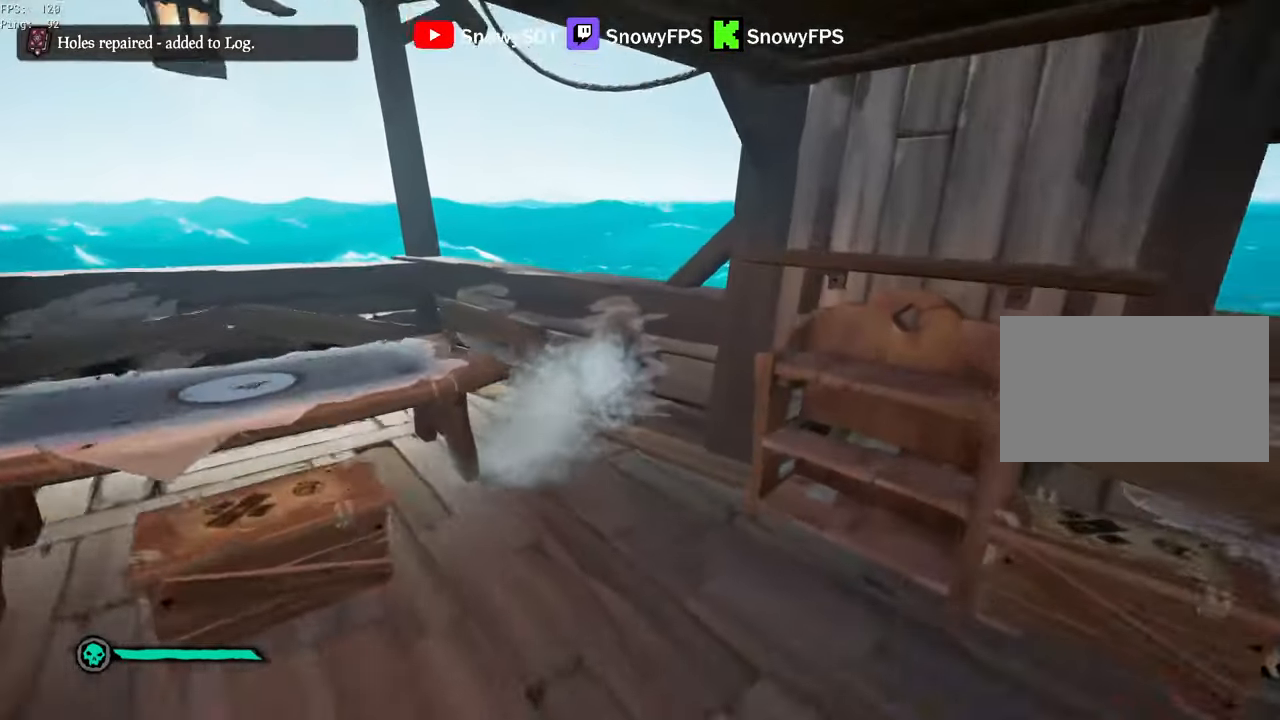
{"keys": [], "mouse": [], "mouse_move": "still", "events": [[67, "a", "down"], [200, "shift", "up"], [250, "a", "up"], [350, "mouse_left", "down"], [350, "w", "up"], [434, "mouse_left", "up"]]}
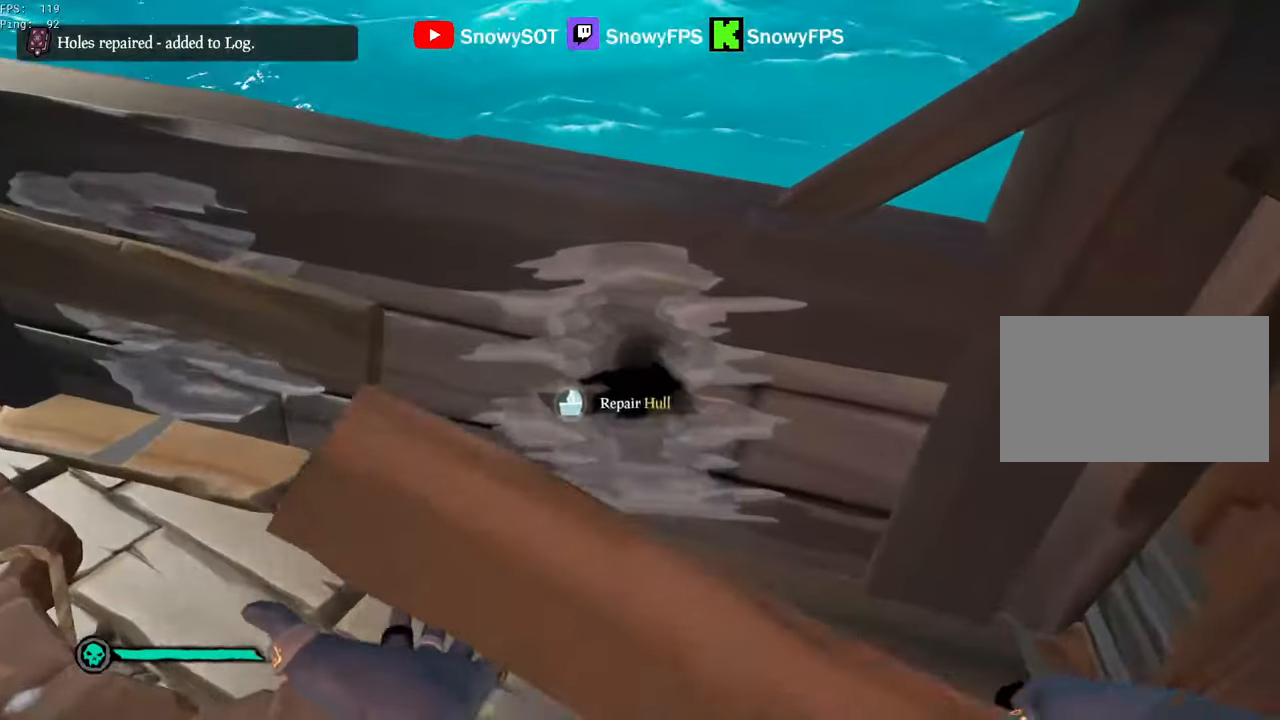
{"keys": [], "mouse": [], "mouse_move": "still", "events": [[234, "mouse_left", "down"], [317, "mouse_left", "up"]]}
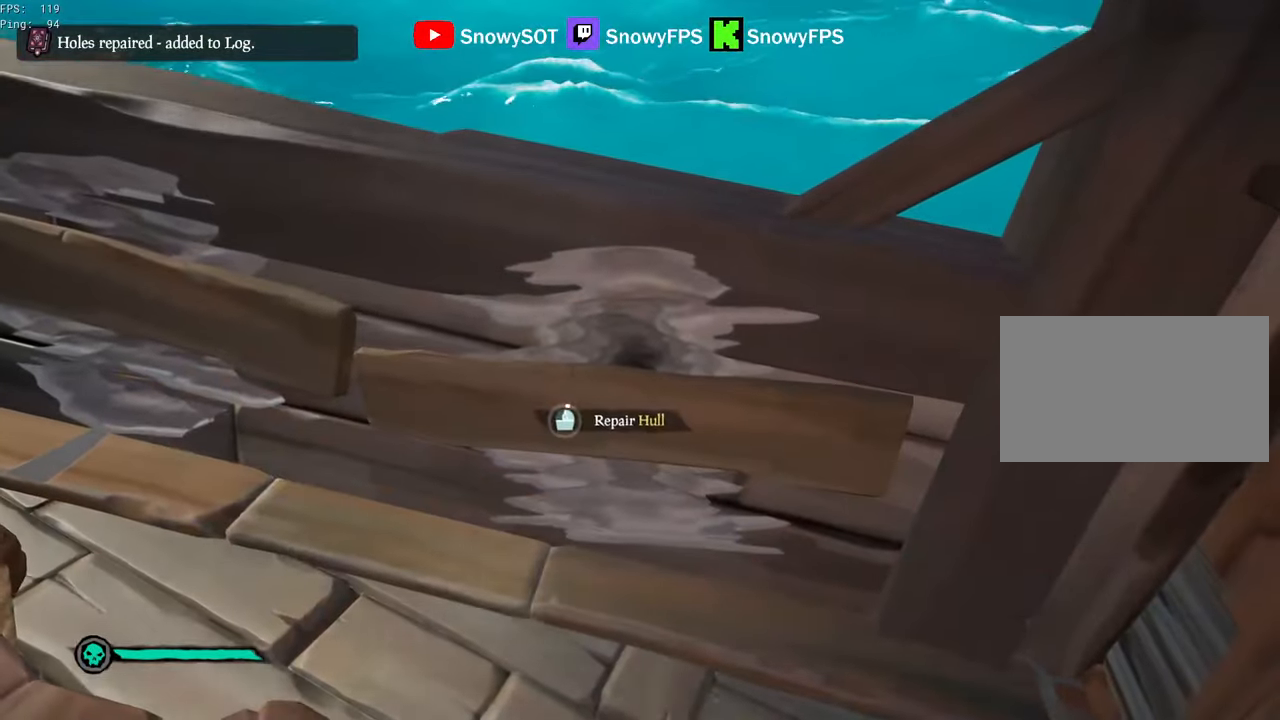
{"keys": [], "mouse": [], "mouse_move": "still", "events": [[100, "q", "down"], [434, "q", "up"]]}
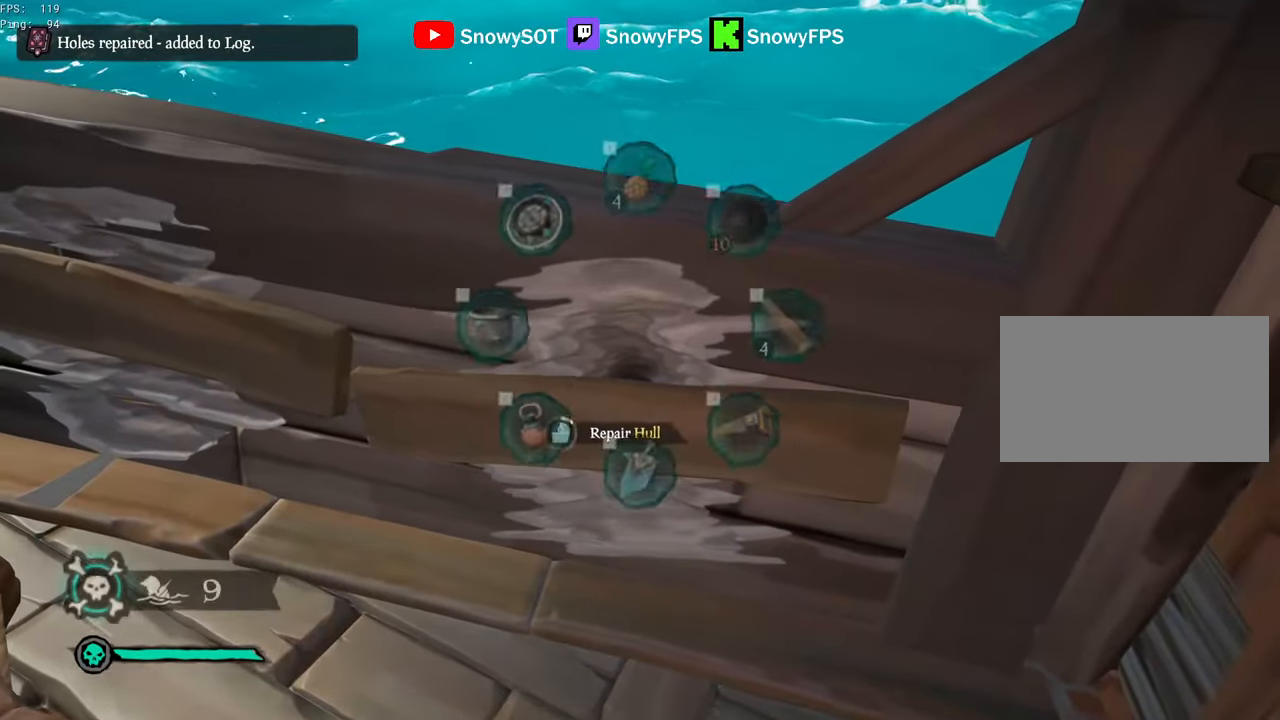
{"keys": [], "mouse": [], "mouse_move": "still", "events": []}
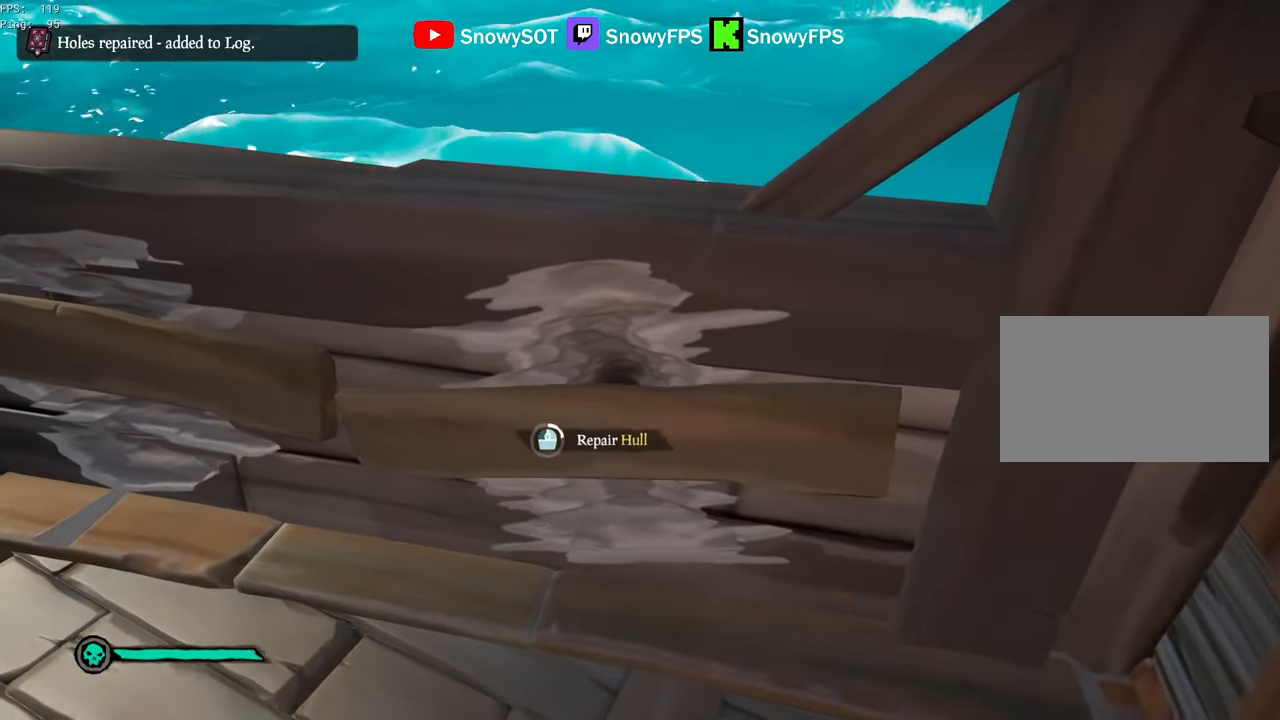
{"keys": [], "mouse": [], "mouse_move": "still", "events": []}
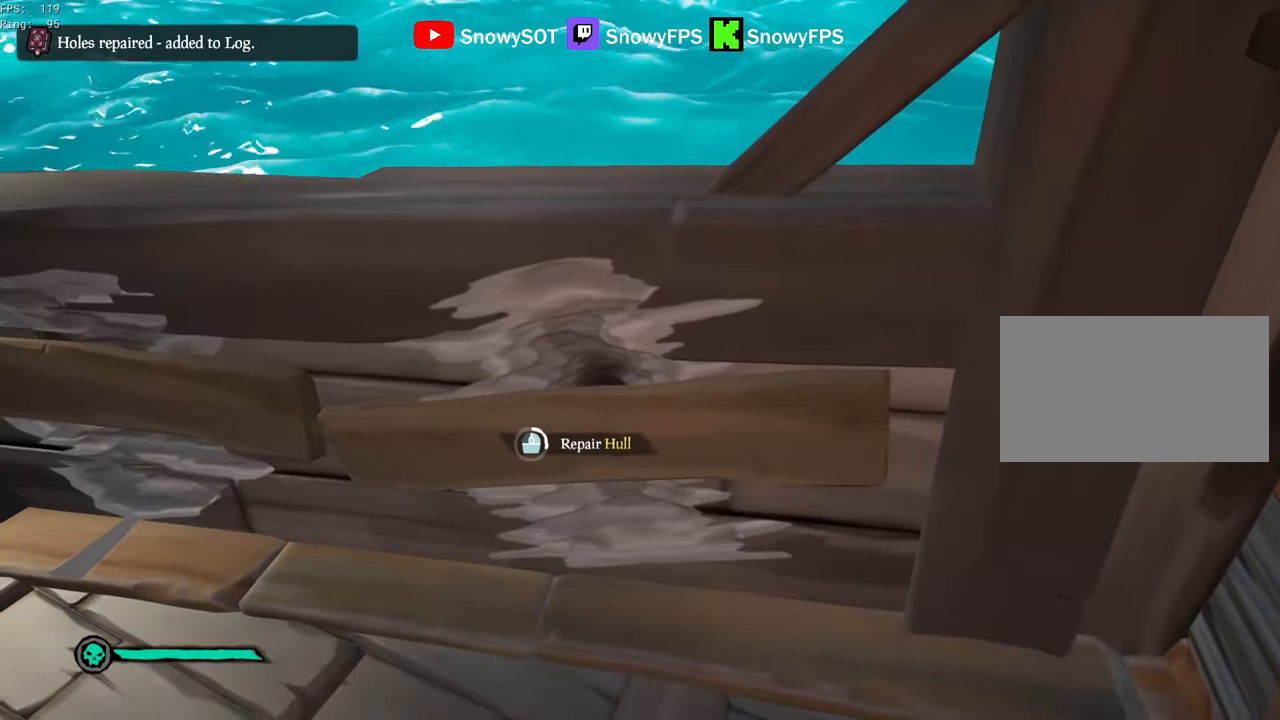
{"keys": [], "mouse": [], "mouse_move": "still", "events": []}
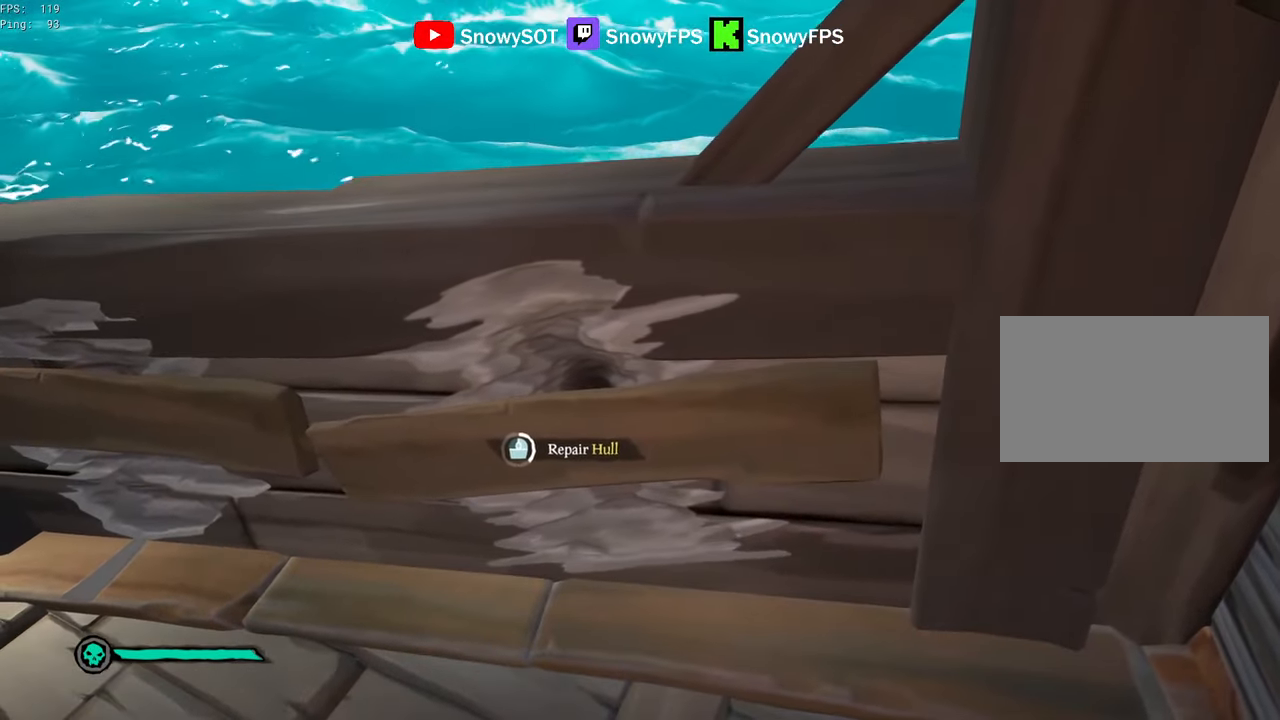
{"keys": [], "mouse": [], "mouse_move": "still", "events": []}
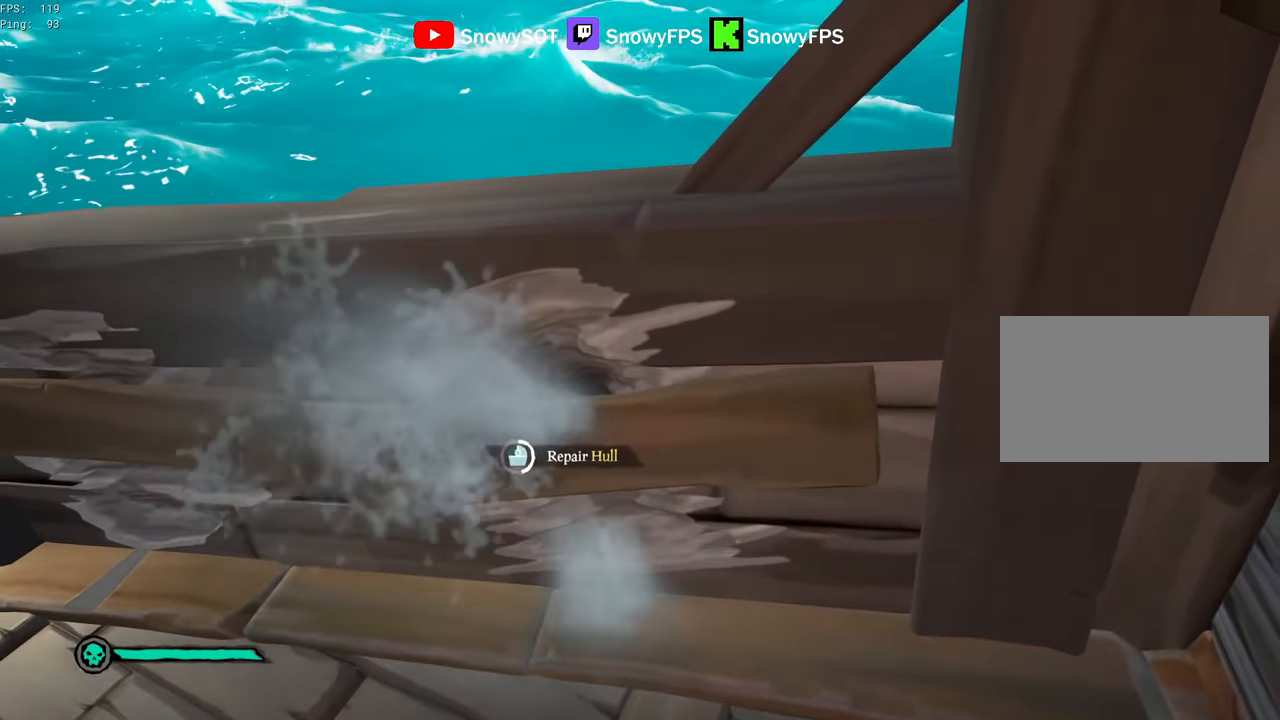
{"keys": [], "mouse": [], "mouse_move": "still", "events": []}
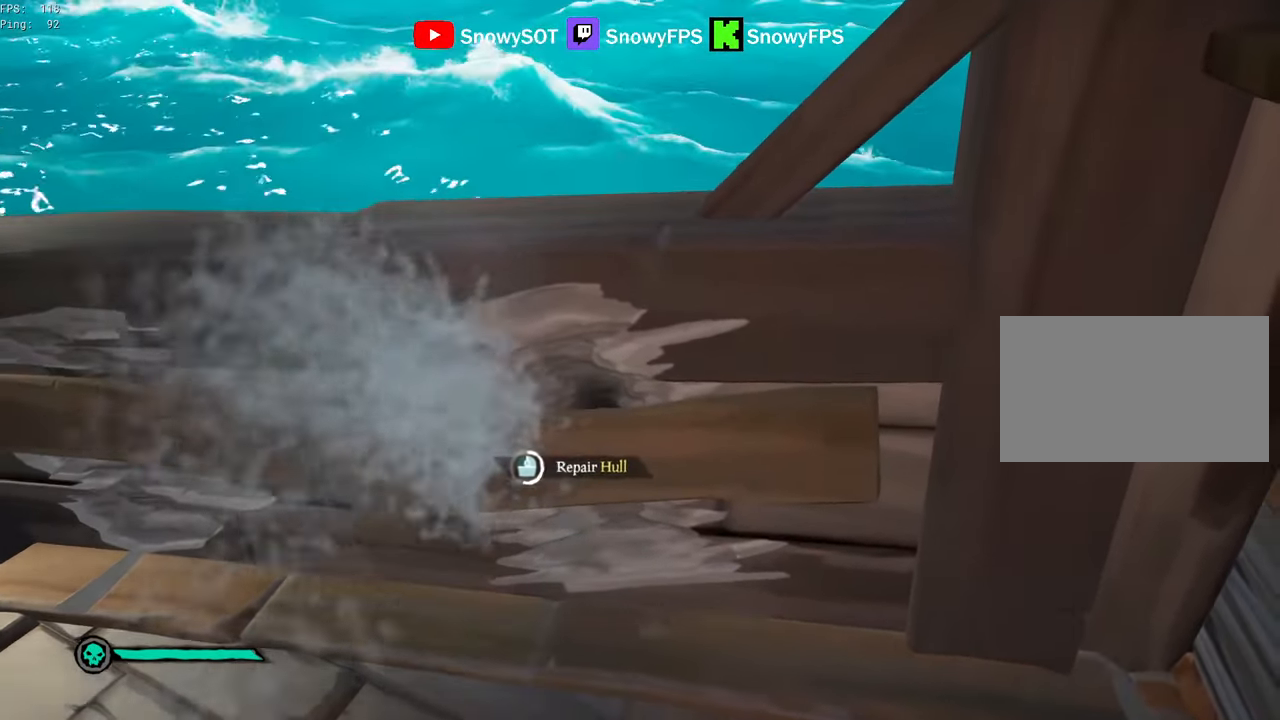
{"keys": [], "mouse": [], "mouse_move": "still", "events": []}
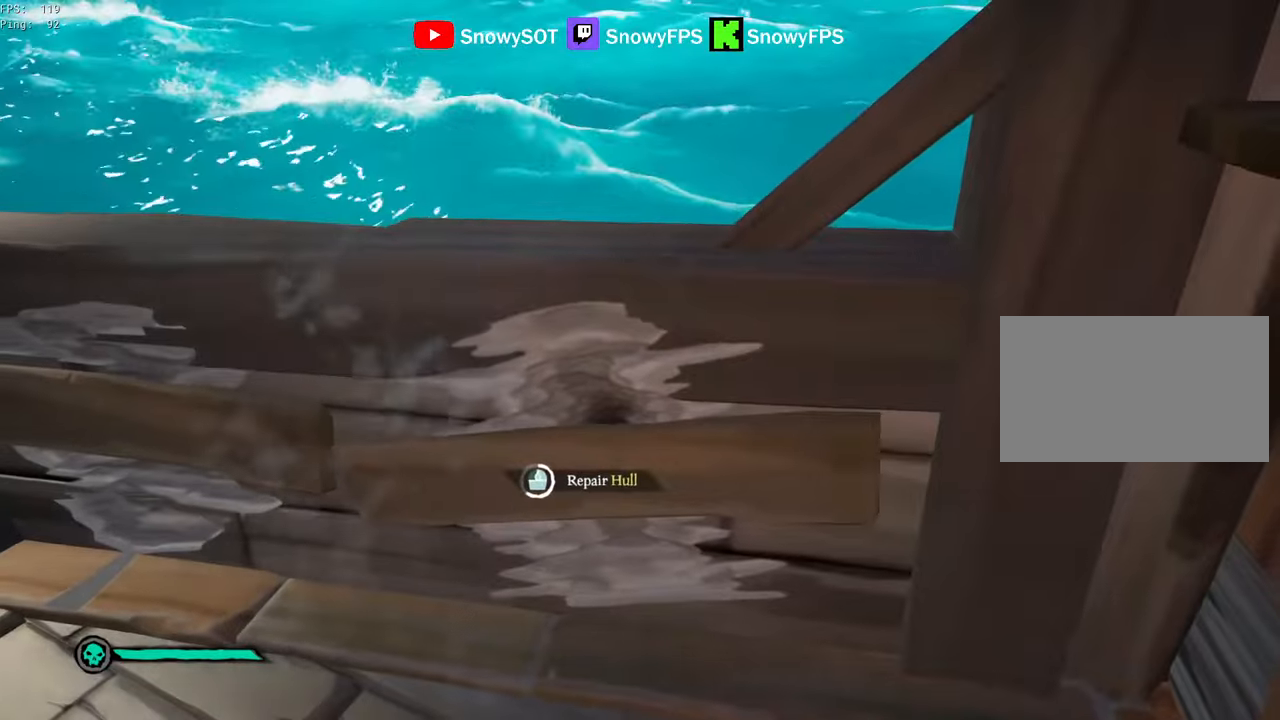
{"keys": [], "mouse": [], "mouse_move": "still", "events": []}
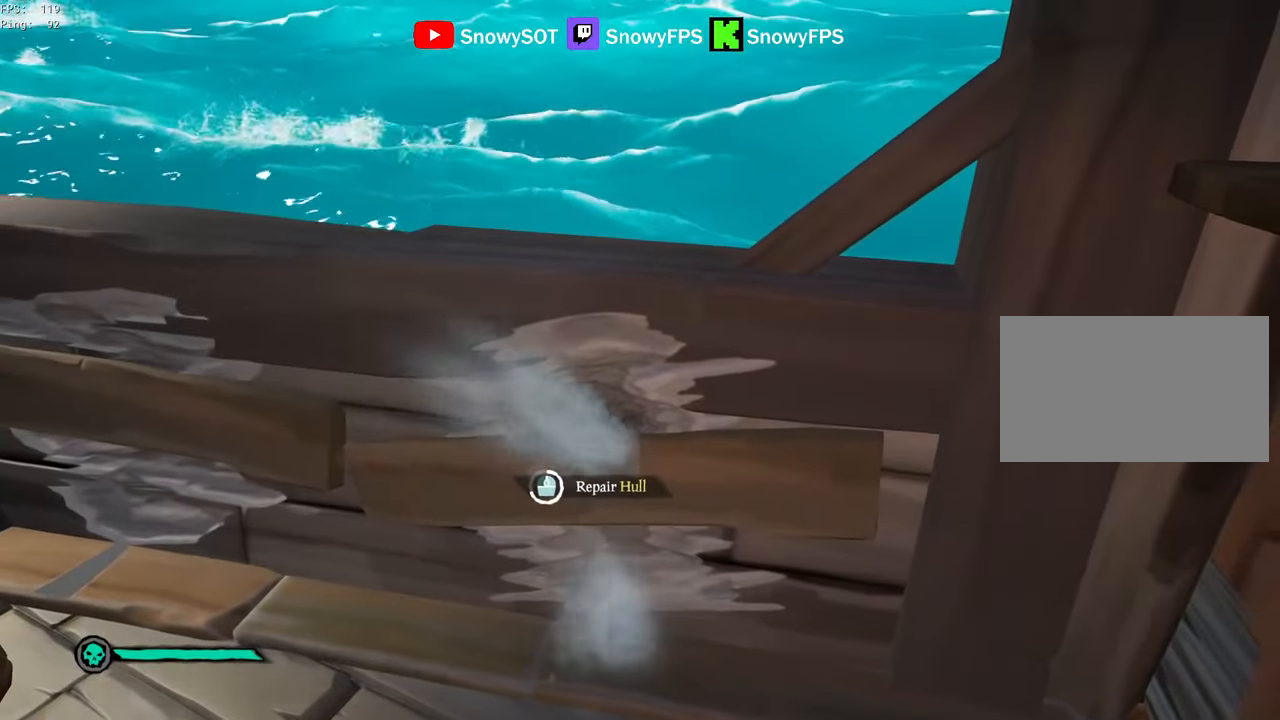
{"keys": [], "mouse": [], "mouse_move": "still", "events": []}
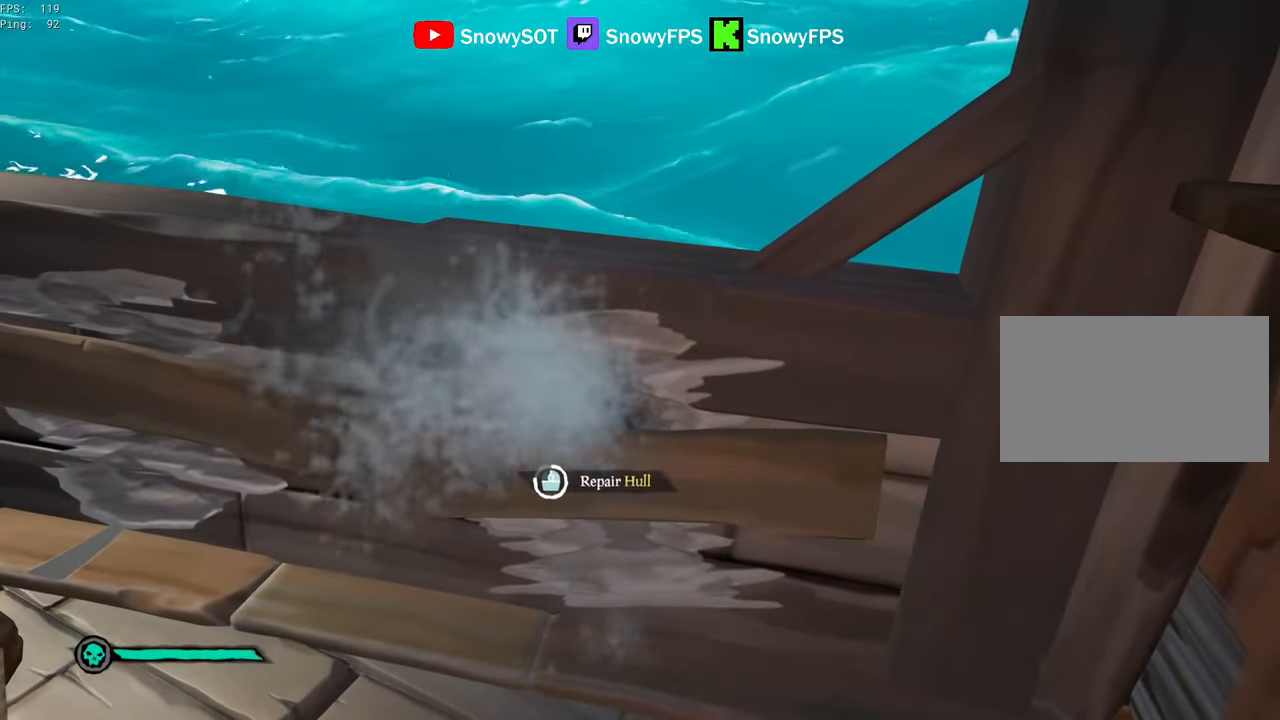
{"keys": [], "mouse": [], "mouse_move": "still", "events": []}
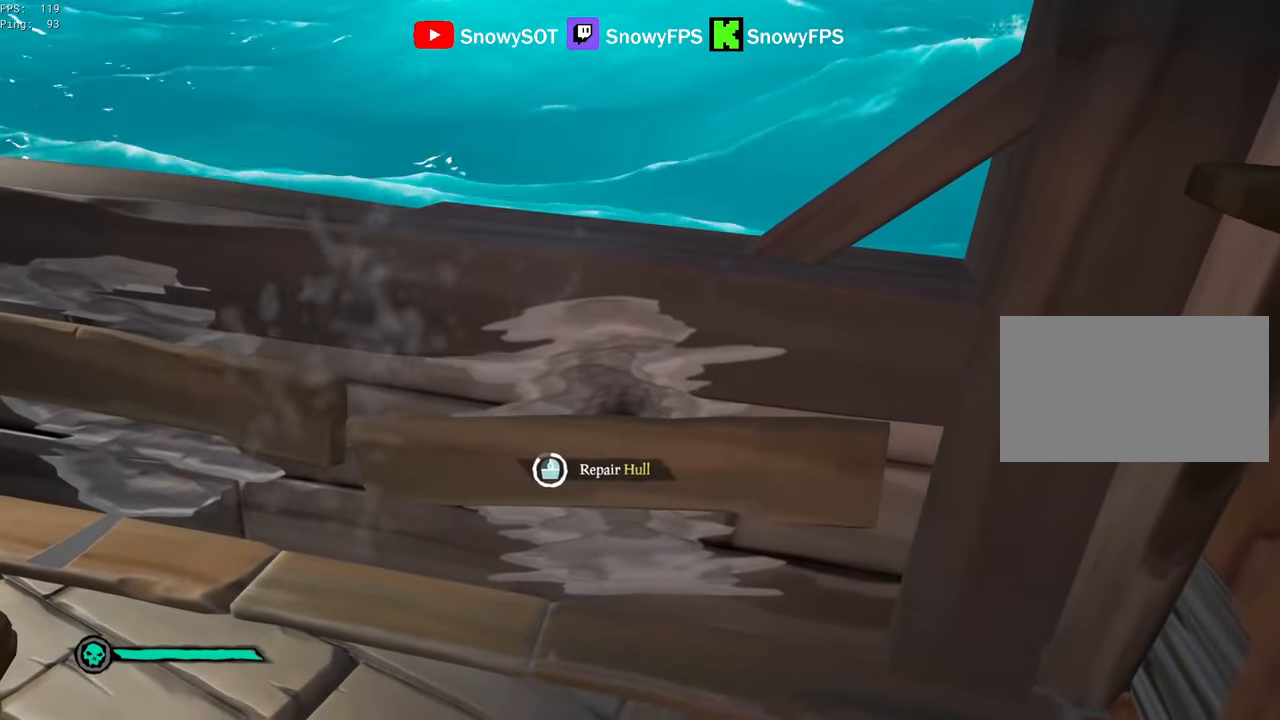
{"keys": [], "mouse": [], "mouse_move": "still", "events": []}